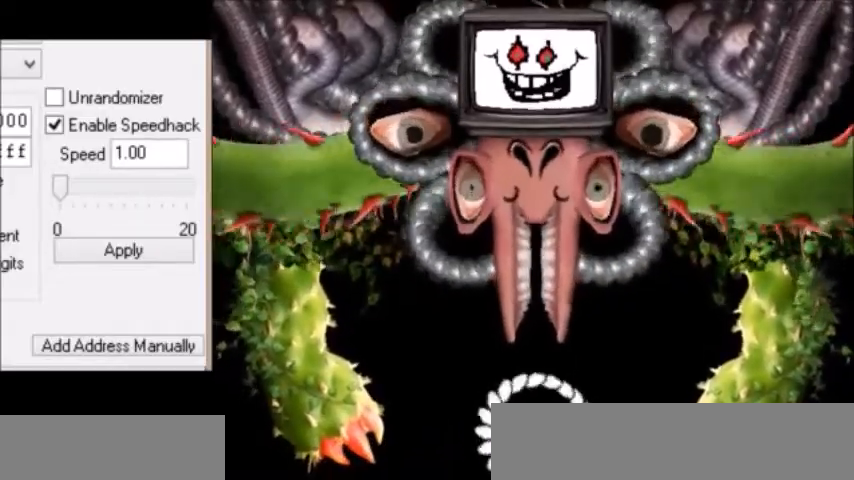
Gameplay with keyboard; each line is a JSON object with the keys held at the frame after it. "events" lists presses ("down") and releases ("up") of "c", "down", "escape", "left", "return", "right", "shift", "up", "x" and "z" between this image and that frame as [ms after this image, input, new state], when the widget could be followed in between. No other keys are recorded. Mouse input is not recorded.
{"keys": ["right", "z"], "events": [[167, "right", "down"], [200, "return", "down"], [234, "return", "up"], [234, "z", "down"], [267, "z", "up"], [301, "return", "down"], [334, "return", "up"], [334, "z", "down"], [367, "z", "up"], [401, "return", "down"], [401, "z", "down"], [434, "return", "up"], [434, "z", "up"], [467, "return", "down"], [501, "return", "up"], [501, "z", "down"]]}
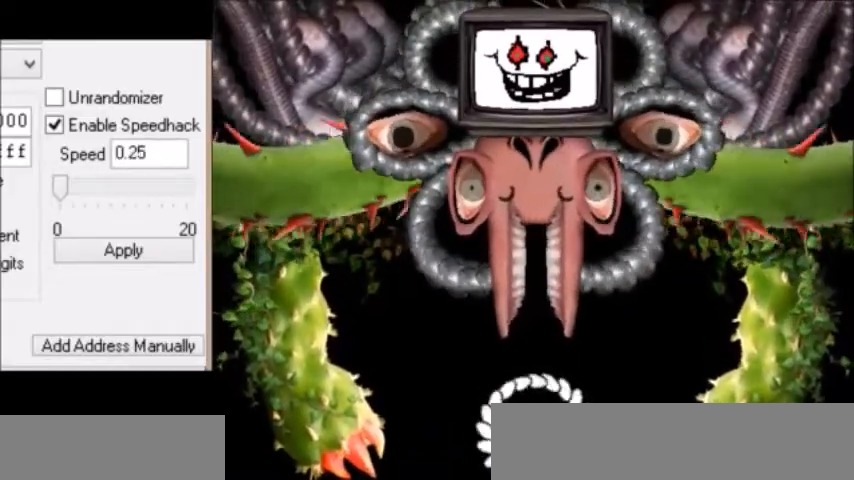
{"keys": ["right", "z"], "events": [[33, "z", "up"], [67, "return", "down"], [100, "return", "up"], [100, "right", "up"], [100, "z", "down"], [133, "z", "up"], [167, "right", "down"], [200, "right", "up"], [233, "right", "down"], [267, "right", "up"], [367, "return", "down"], [367, "z", "down"], [400, "return", "up"], [400, "right", "down"], [434, "z", "up"], [467, "return", "down"], [500, "return", "up"], [500, "z", "down"]]}
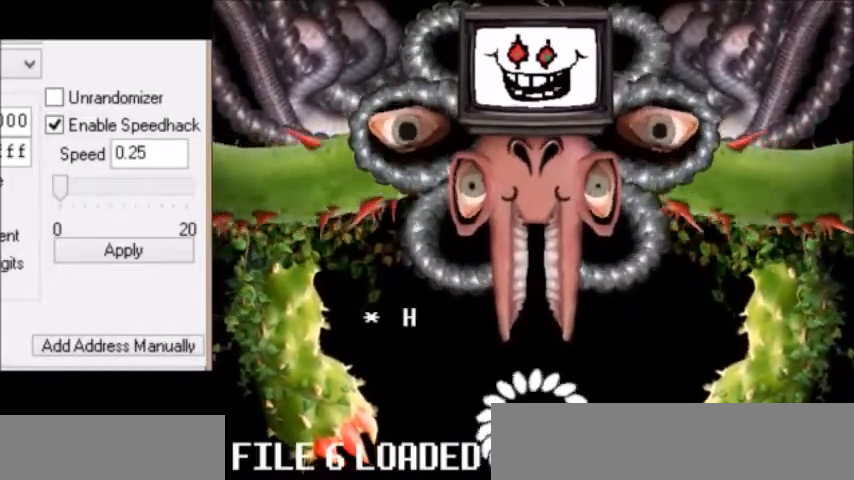
{"keys": ["return", "z"], "events": [[34, "z", "up"], [67, "return", "down"], [100, "return", "up"], [100, "z", "down"], [134, "z", "up"], [167, "z", "down"], [200, "return", "down"], [200, "z", "up"], [234, "return", "up"], [234, "right", "up"], [234, "z", "down"], [301, "z", "up"], [334, "return", "down"], [334, "z", "down"], [367, "return", "up"], [401, "z", "up"], [434, "return", "down"], [434, "z", "down"]]}
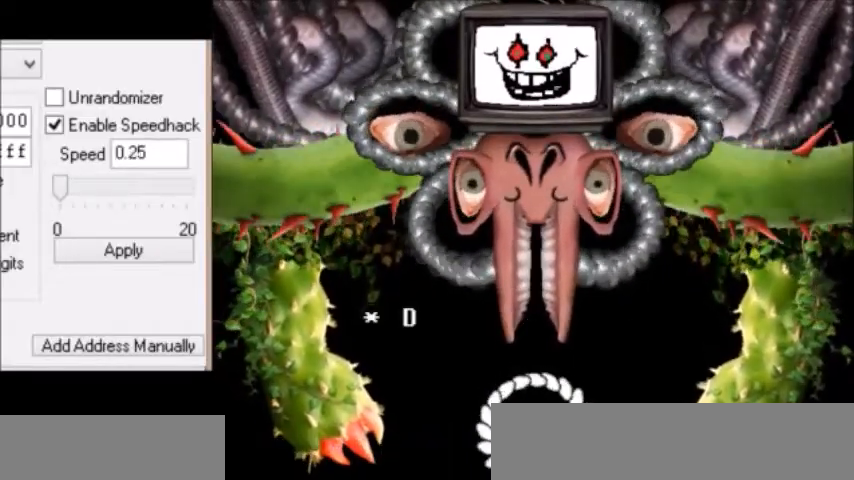
{"keys": ["return", "right", "z"], "events": [[33, "return", "up"], [33, "z", "up"], [100, "z", "down"], [167, "z", "up"], [200, "return", "down"], [233, "return", "up"], [233, "z", "down"], [267, "return", "down"], [267, "z", "up"], [300, "return", "up"], [333, "z", "down"], [367, "z", "up"], [400, "z", "down"], [434, "right", "down"], [467, "z", "up"], [500, "return", "down"], [500, "z", "down"]]}
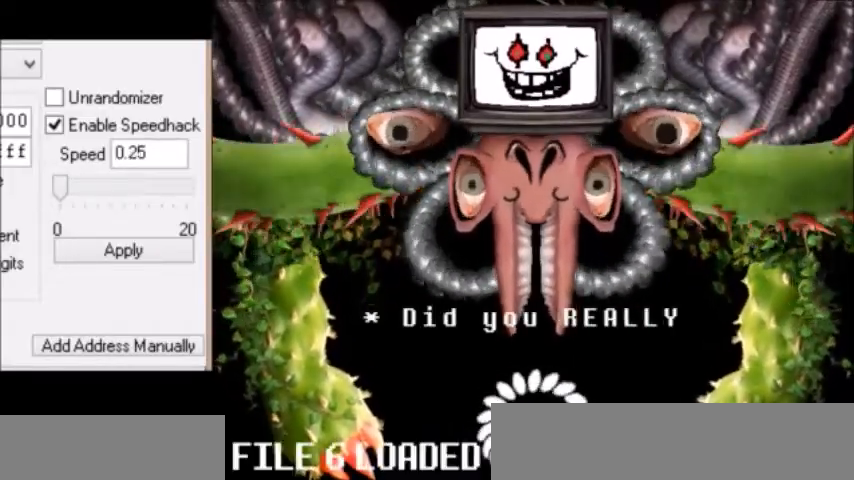
{"keys": ["right"], "events": [[100, "return", "up"], [167, "z", "up"], [200, "return", "down"], [234, "return", "up"], [267, "z", "down"], [301, "z", "up"], [367, "z", "down"], [467, "z", "up"]]}
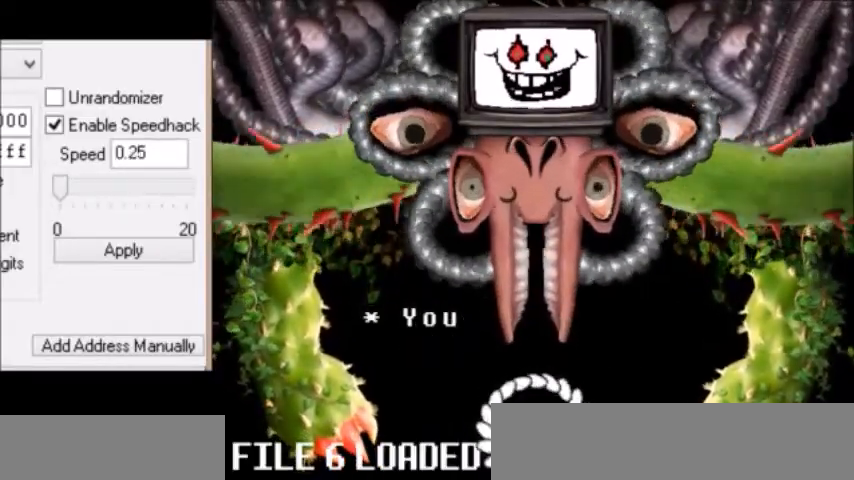
{"keys": ["right"], "events": [[33, "z", "down"], [66, "z", "up"], [133, "z", "down"], [167, "z", "up"], [233, "z", "down"], [267, "z", "up"], [300, "z", "down"], [400, "z", "up"], [434, "z", "down"], [467, "z", "up"]]}
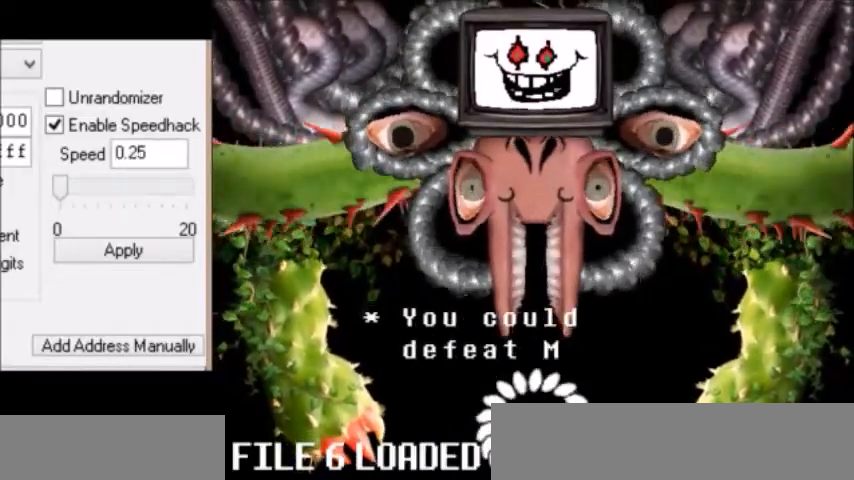
{"keys": ["right", "up", "z"], "events": [[34, "z", "down"], [100, "z", "up"], [134, "return", "down"], [134, "z", "down"], [167, "return", "up"], [200, "z", "up"], [267, "z", "down"], [334, "up", "down"], [401, "z", "up"], [434, "z", "down"]]}
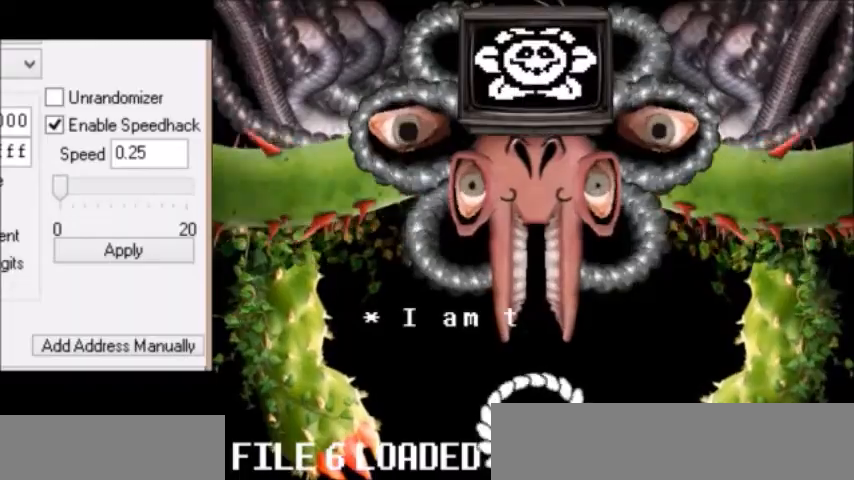
{"keys": ["down", "left", "z"], "events": [[67, "left", "down"], [67, "right", "up"], [233, "z", "up"], [333, "down", "down"], [333, "up", "up"], [333, "z", "down"], [467, "z", "up"], [500, "z", "down"]]}
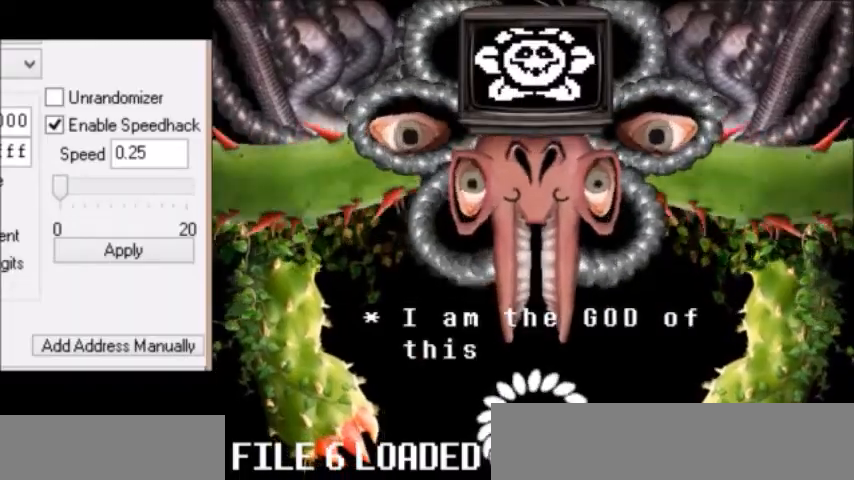
{"keys": ["left", "up", "z"], "events": [[67, "left", "up"], [67, "right", "down"], [200, "z", "up"], [301, "down", "up"], [301, "z", "down"], [334, "up", "down"], [401, "z", "up"], [434, "z", "down"], [501, "left", "down"], [501, "right", "up"]]}
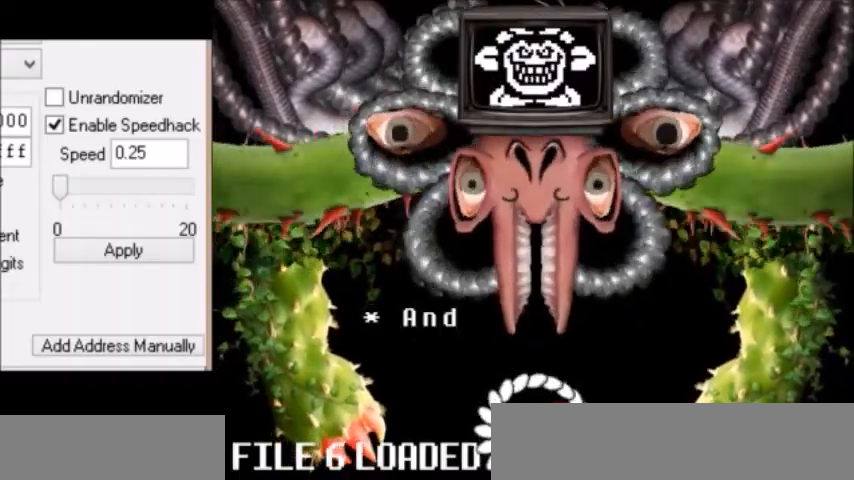
{"keys": ["down", "left", "z"], "events": [[100, "up", "up"], [100, "z", "up"], [133, "z", "down"], [167, "z", "up"], [200, "up", "down"], [300, "up", "up"], [333, "down", "down"], [400, "z", "down"], [467, "z", "up"], [500, "z", "down"]]}
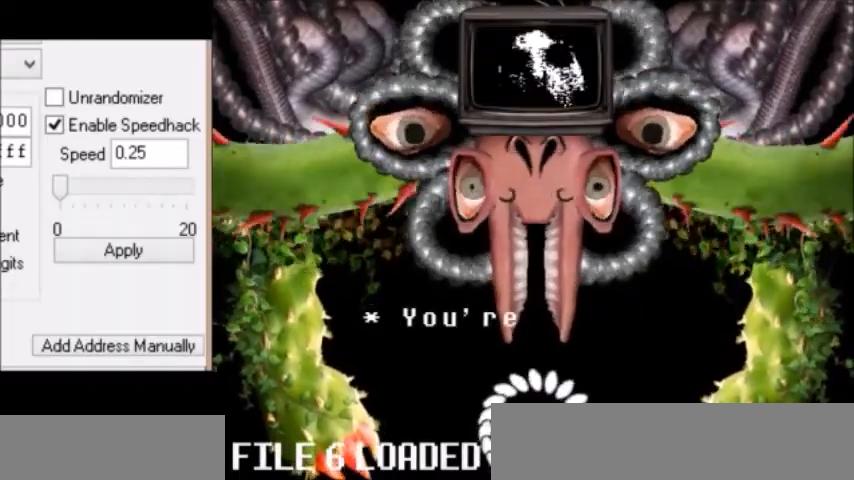
{"keys": ["right", "up", "z"], "events": [[34, "left", "up"], [34, "right", "down"], [100, "down", "up"], [100, "z", "up"], [134, "up", "down"], [134, "z", "down"], [167, "up", "up"], [200, "z", "up"], [267, "up", "down"], [267, "z", "down"], [301, "up", "up"], [367, "up", "down"], [401, "z", "up"], [434, "z", "down"]]}
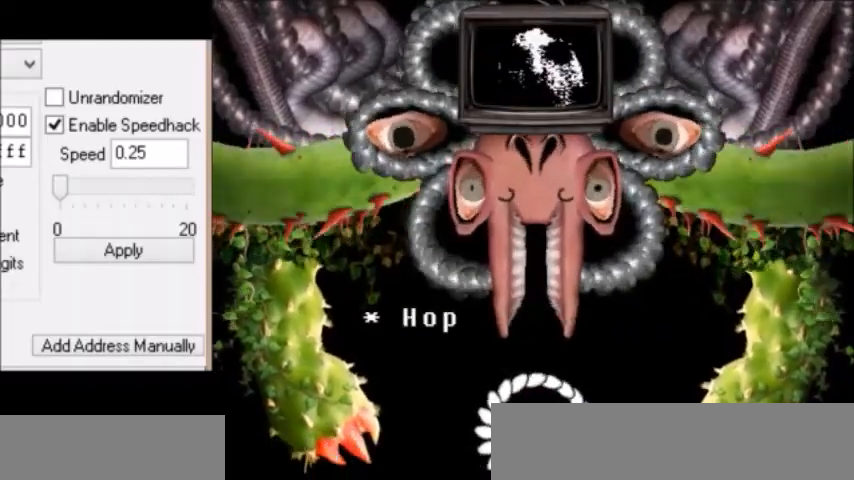
{"keys": ["left"], "events": [[33, "right", "up"], [133, "right", "down"], [133, "z", "up"], [167, "right", "up"], [233, "left", "down"], [300, "z", "down"], [333, "z", "up"], [434, "z", "down"], [467, "z", "up"], [500, "up", "up"]]}
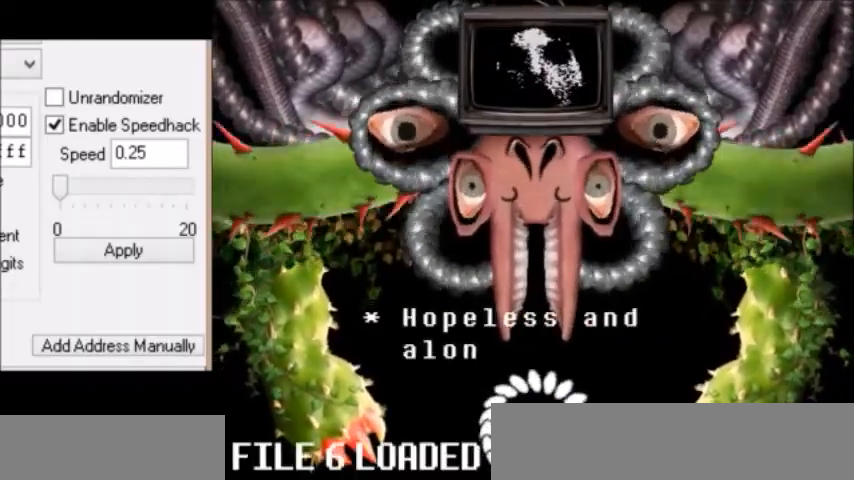
{"keys": ["right"], "events": [[134, "z", "down"], [167, "z", "up"], [267, "z", "down"], [301, "z", "up"], [367, "left", "up"], [367, "right", "down"], [367, "z", "down"], [467, "z", "up"]]}
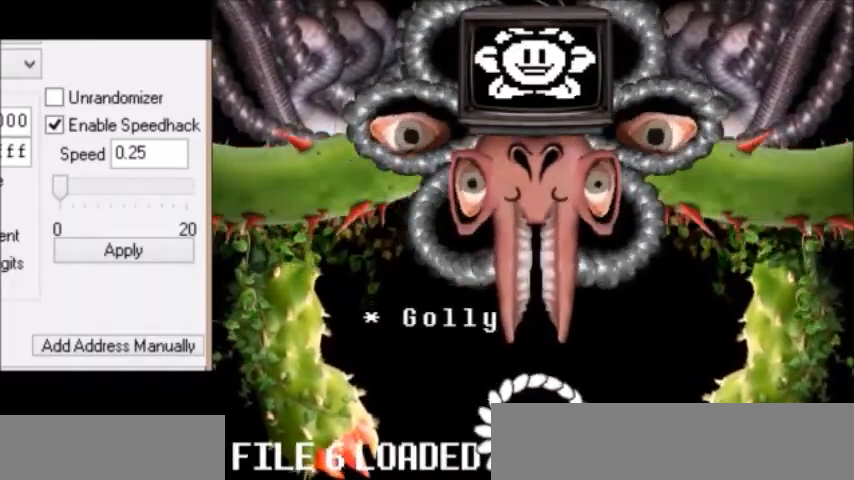
{"keys": ["left", "z"], "events": [[33, "z", "down"], [133, "z", "up"], [200, "left", "down"], [200, "right", "up"], [200, "z", "down"], [233, "z", "up"], [267, "z", "down"], [333, "left", "up"], [333, "right", "down"], [333, "z", "up"], [400, "z", "down"], [500, "left", "down"], [500, "right", "up"]]}
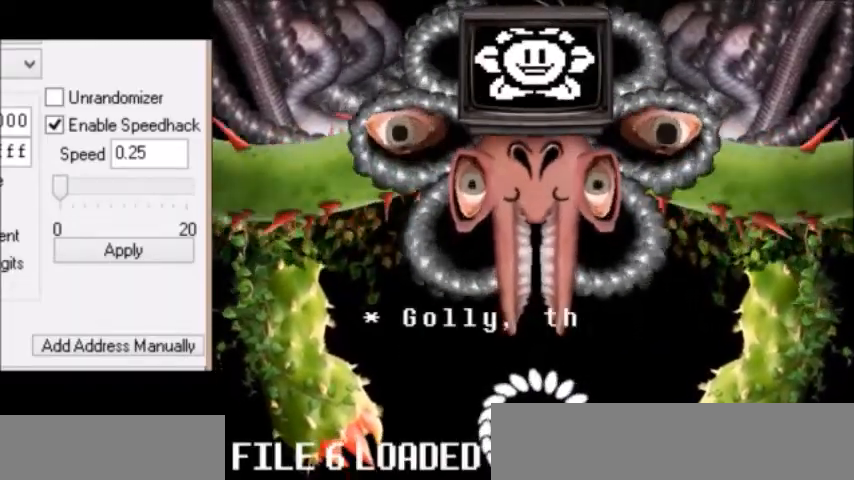
{"keys": ["right"], "events": [[100, "z", "up"], [134, "z", "down"], [167, "z", "up"], [234, "z", "down"], [267, "z", "up"], [301, "z", "down"], [334, "z", "up"], [367, "left", "up"], [367, "right", "down"], [401, "z", "down"], [501, "z", "up"]]}
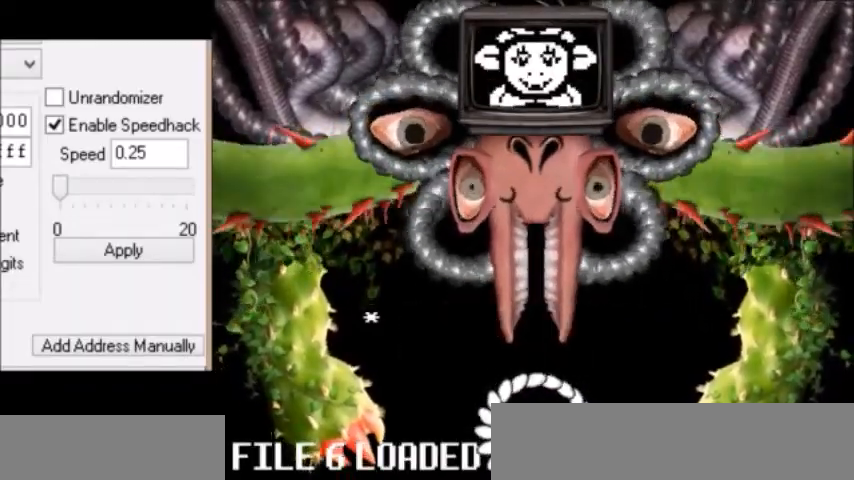
{"keys": ["left"], "events": [[67, "z", "down"], [167, "z", "up"], [233, "left", "down"], [233, "right", "up"], [267, "z", "down"], [333, "left", "up"], [333, "right", "down"], [333, "z", "up"], [367, "z", "down"], [400, "z", "up"], [434, "left", "down"], [434, "right", "up"]]}
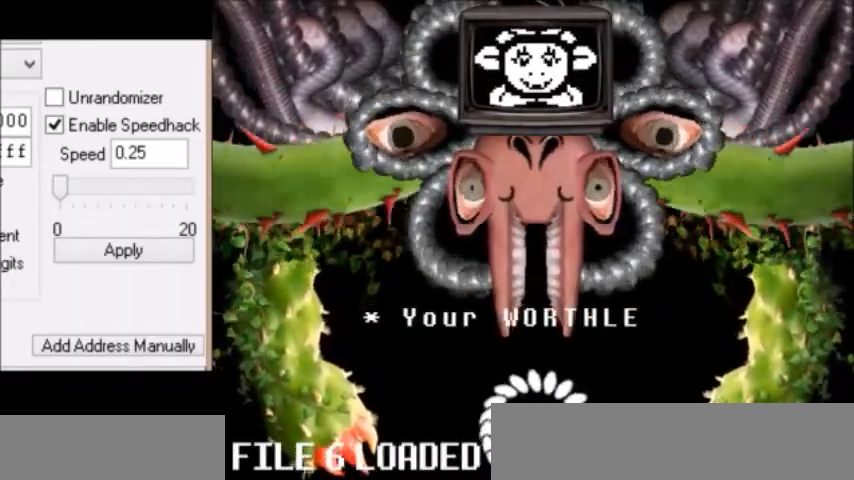
{"keys": ["right", "z"], "events": [[134, "z", "down"], [200, "z", "up"], [234, "z", "down"], [267, "z", "up"], [301, "z", "down"], [334, "left", "up"], [334, "right", "down"], [334, "z", "up"], [401, "z", "down"], [467, "z", "up"], [501, "z", "down"]]}
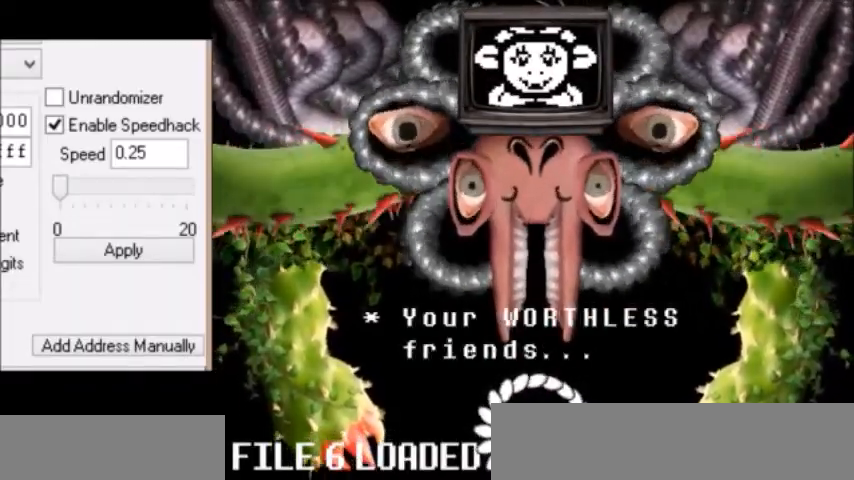
{"keys": [], "events": [[66, "z", "up"], [100, "z", "down"], [167, "right", "up"], [200, "z", "up"], [233, "z", "down"], [367, "return", "down"], [367, "z", "up"], [400, "z", "down"], [434, "z", "up"], [500, "return", "up"]]}
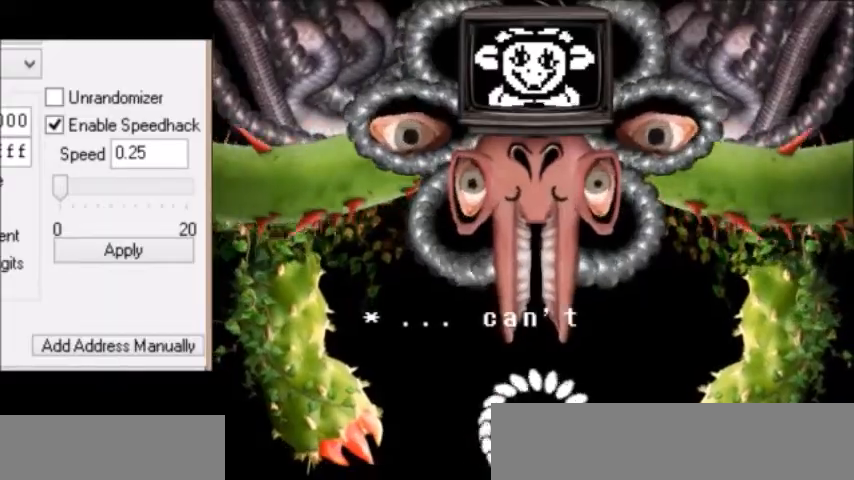
{"keys": ["return"], "events": [[67, "return", "down"], [67, "z", "down"], [134, "return", "up"], [134, "z", "up"], [200, "return", "down"], [200, "z", "down"], [234, "return", "up"], [267, "z", "up"], [334, "return", "down"], [334, "z", "down"], [367, "return", "up"], [401, "return", "down"], [434, "return", "up"], [467, "return", "down"], [467, "z", "up"]]}
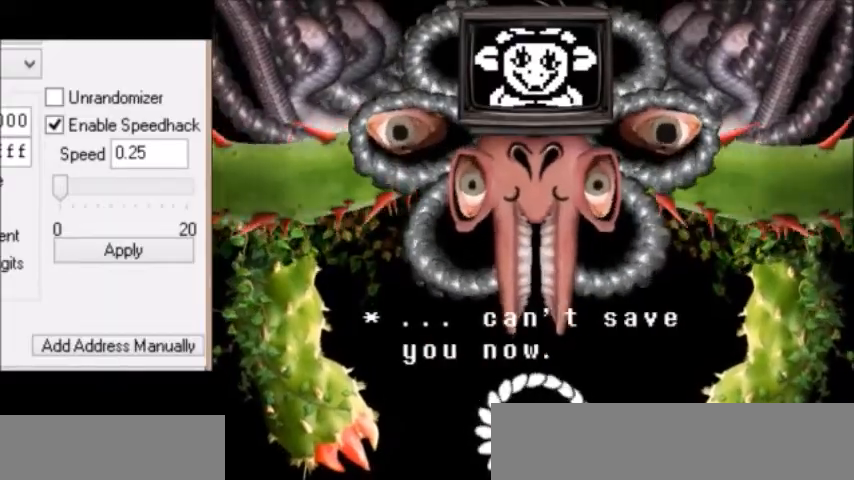
{"keys": [], "events": [[33, "return", "up"], [33, "z", "down"], [67, "return", "down"], [67, "z", "up"], [100, "return", "up"], [133, "return", "down"], [167, "return", "up"], [200, "return", "down"], [233, "return", "up"], [233, "z", "down"], [267, "return", "down"], [267, "z", "up"], [300, "return", "up"], [300, "z", "down"], [333, "return", "down"], [367, "return", "up"], [367, "z", "up"]]}
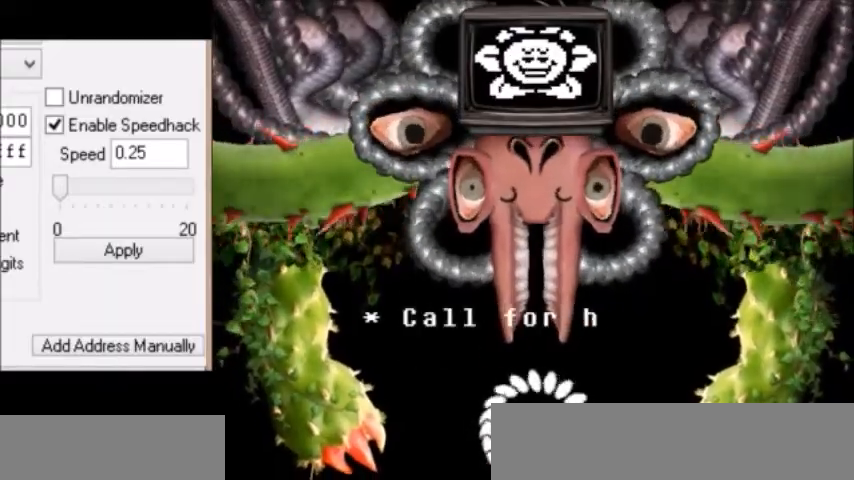
{"keys": ["return"], "events": [[67, "z", "down"], [100, "return", "down"], [134, "return", "up"], [134, "z", "up"], [167, "return", "down"], [200, "return", "up"], [200, "z", "down"], [234, "return", "down"], [234, "z", "up"], [267, "return", "up"], [267, "z", "down"], [301, "z", "up"], [367, "z", "down"], [434, "z", "up"], [467, "z", "down"], [501, "return", "down"], [501, "z", "up"]]}
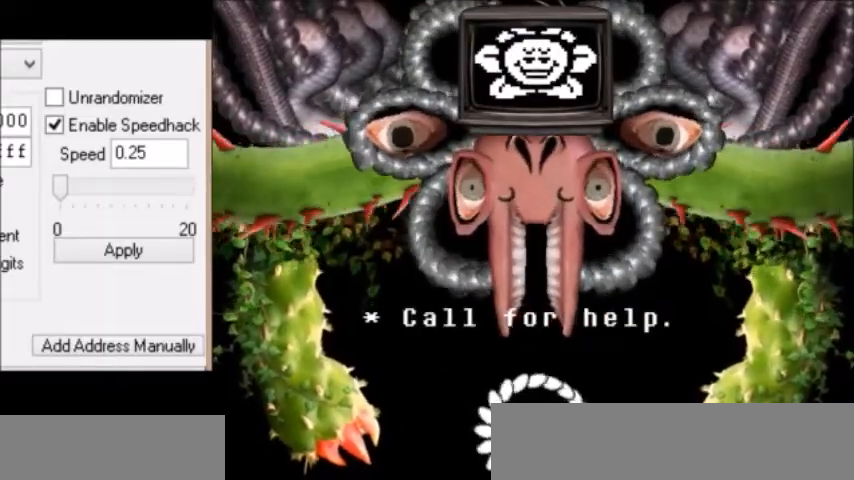
{"keys": [], "events": [[33, "return", "up"], [33, "z", "down"], [66, "z", "up"], [100, "z", "down"], [133, "z", "up"], [467, "z", "down"], [500, "z", "up"]]}
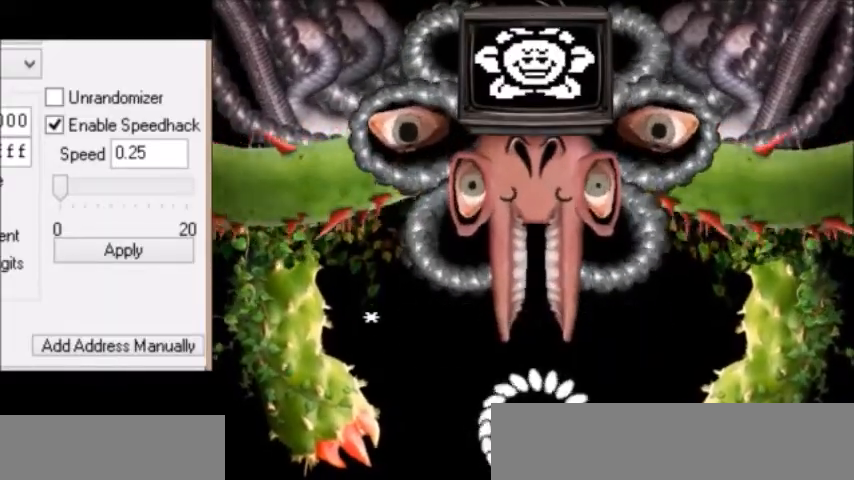
{"keys": [], "events": [[34, "return", "down"], [34, "z", "down"], [67, "return", "up"], [67, "z", "up"]]}
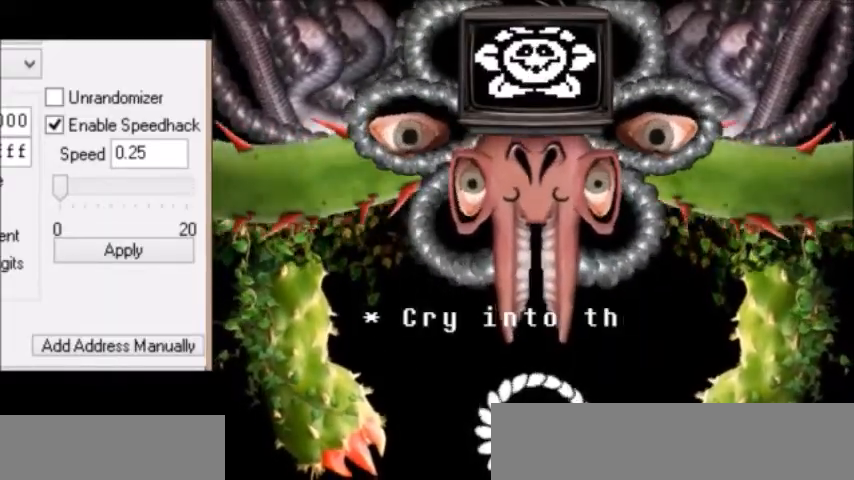
{"keys": [], "events": [[333, "return", "down"], [400, "return", "up"], [467, "return", "down"], [467, "z", "down"], [500, "return", "up"], [500, "z", "up"]]}
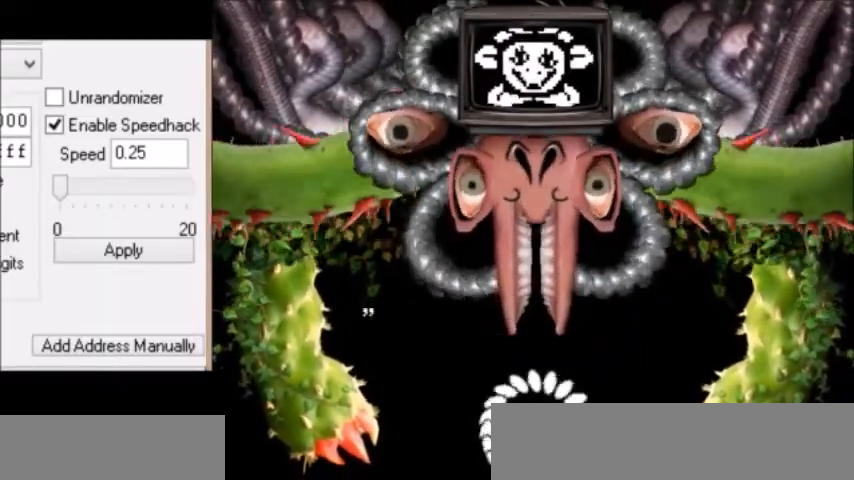
{"keys": [], "events": [[34, "return", "down"], [67, "return", "up"]]}